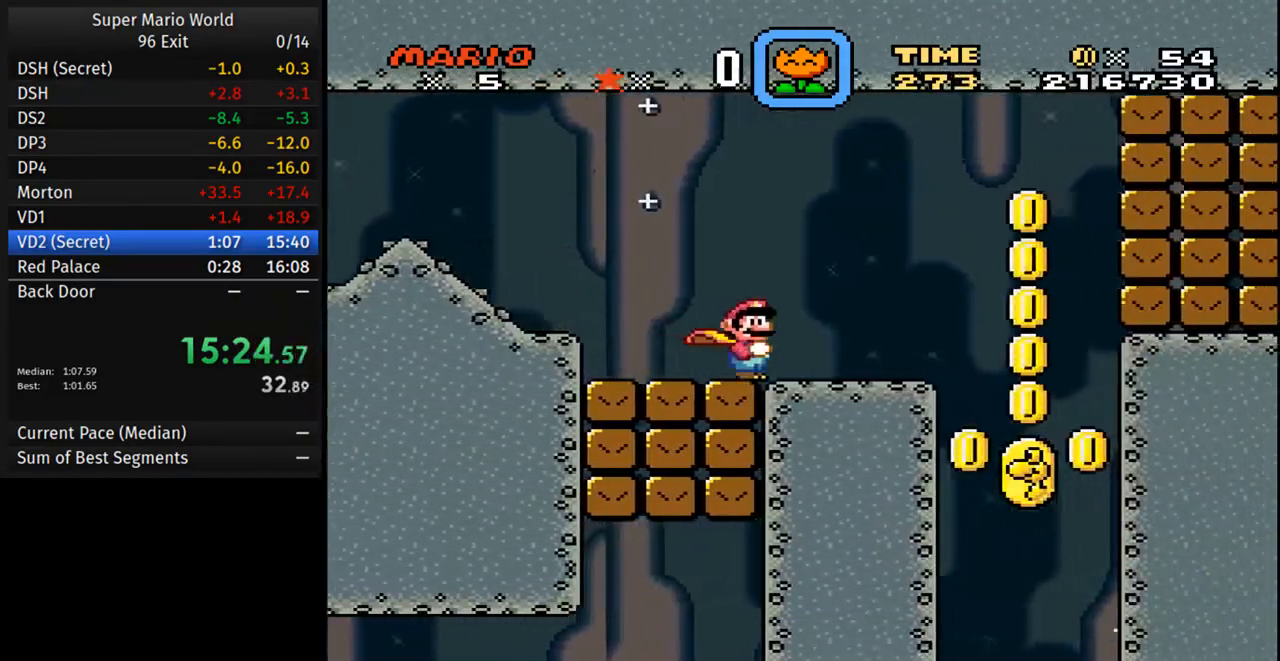
Gameplay with a controller (Nintendo layout); each line is a JSON object with the inputs held at the frame after it. "events" lists button and stick changes between this image and that frame as [ms after this image, input, new state], when the widget could be followed in between. Not read: L3 R3.
{"buttons": ["Y", "DPAD_LEFT"], "events": [[433, "DPAD_LEFT", "down"], [433, "DPAD_RIGHT", "up"]]}
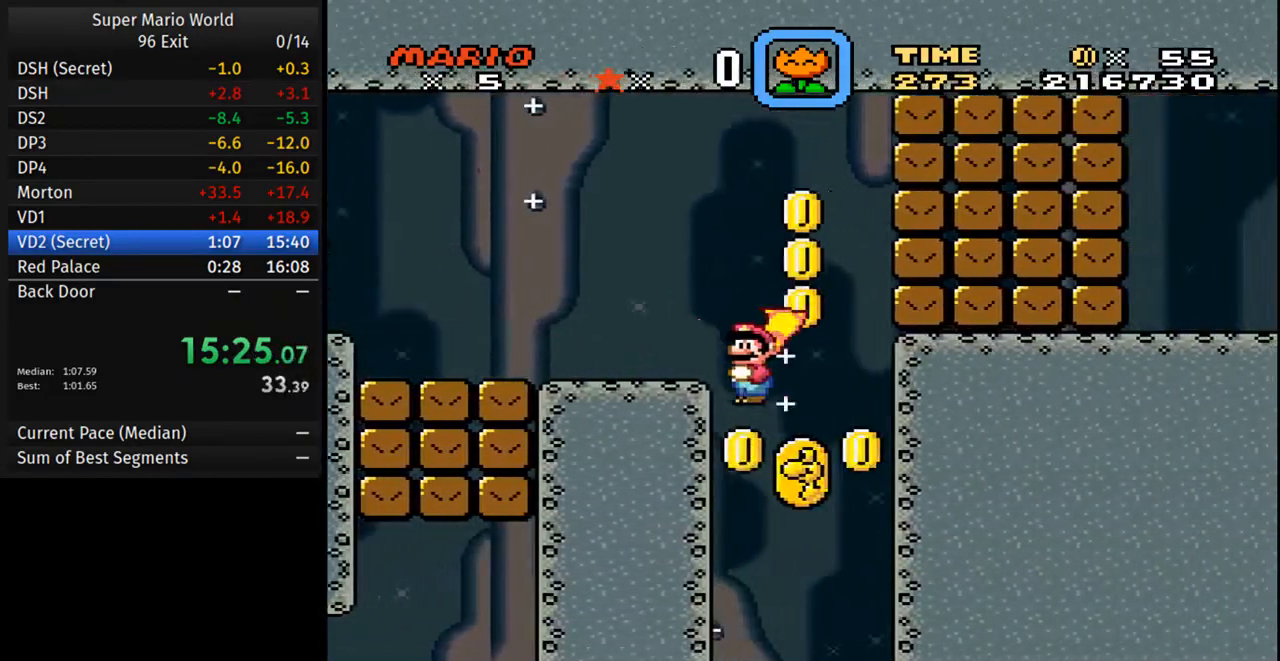
{"buttons": ["Y"], "events": [[200, "DPAD_LEFT", "up"]]}
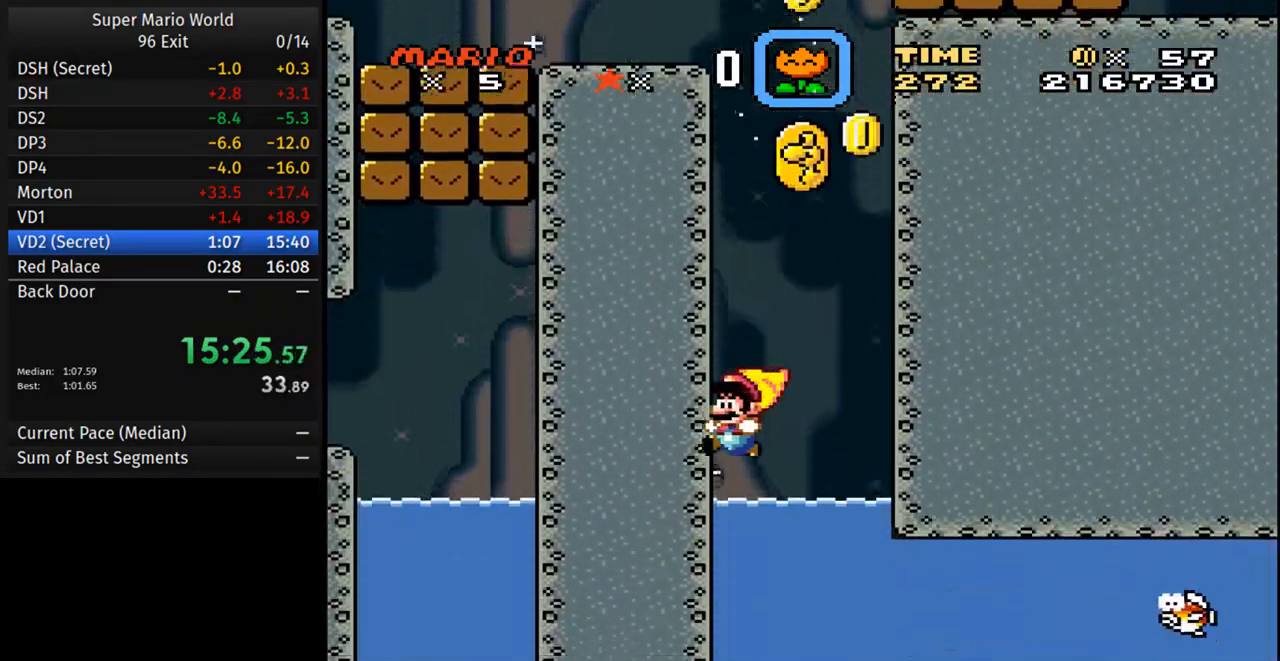
{"buttons": ["Y", "DPAD_DOWN", "DPAD_RIGHT"], "events": [[300, "DPAD_RIGHT", "down"], [317, "DPAD_DOWN", "down"]]}
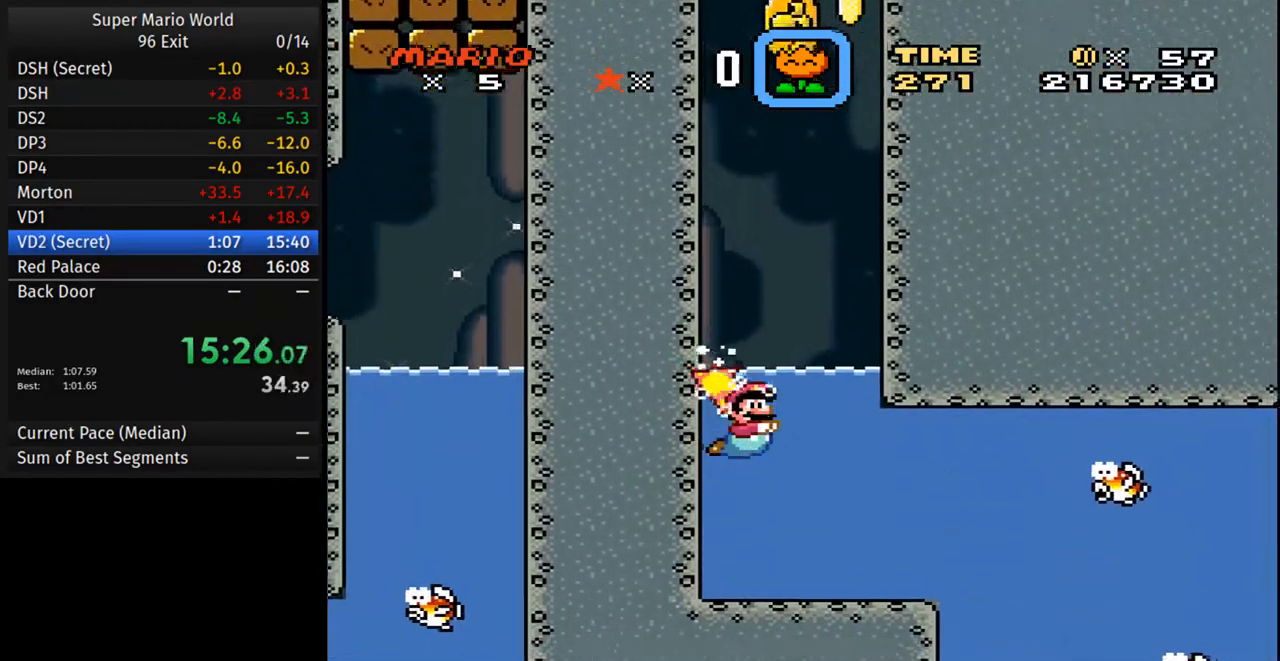
{"buttons": ["Y", "DPAD_DOWN", "DPAD_RIGHT"], "events": []}
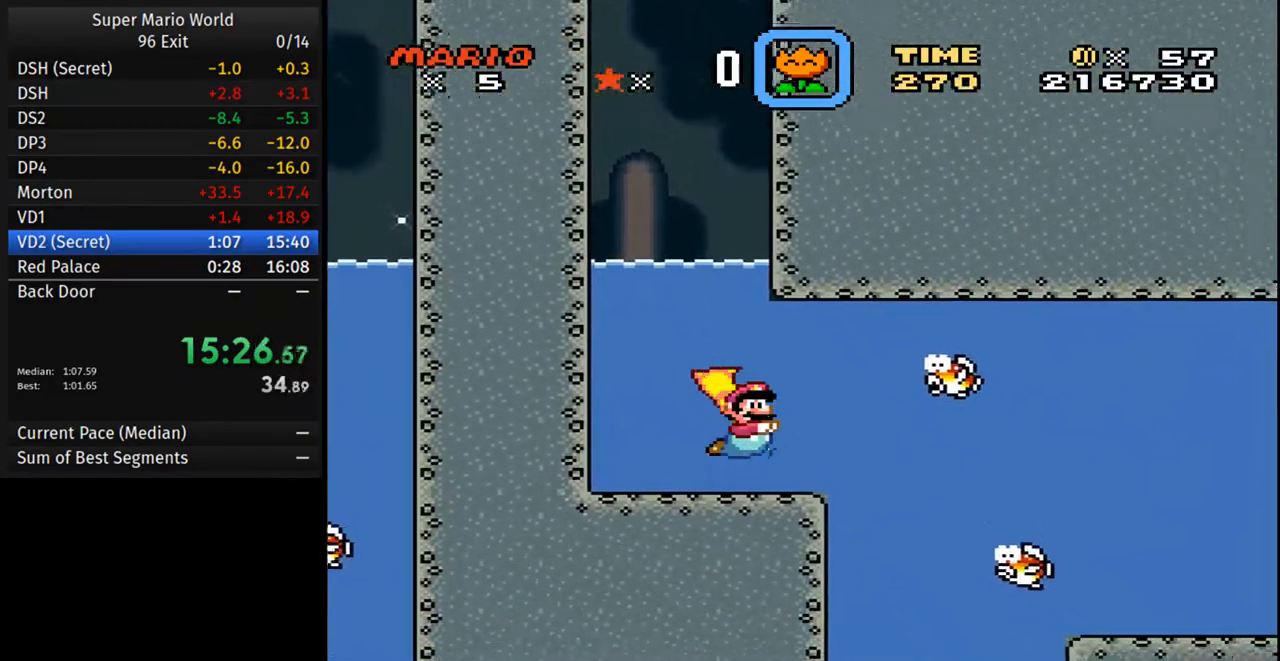
{"buttons": ["Y", "DPAD_DOWN", "DPAD_RIGHT"], "events": [[67, "A", "down"], [183, "A", "up"]]}
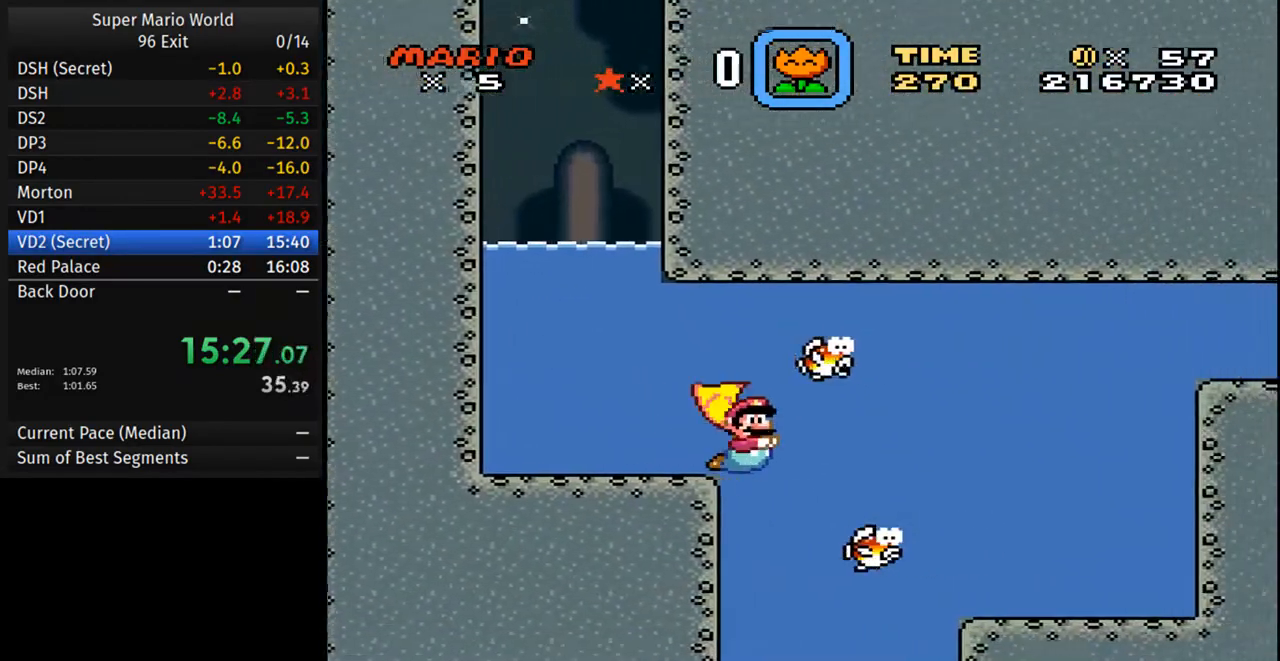
{"buttons": ["Y", "DPAD_DOWN", "DPAD_RIGHT"], "events": [[83, "A", "down"], [233, "A", "up"]]}
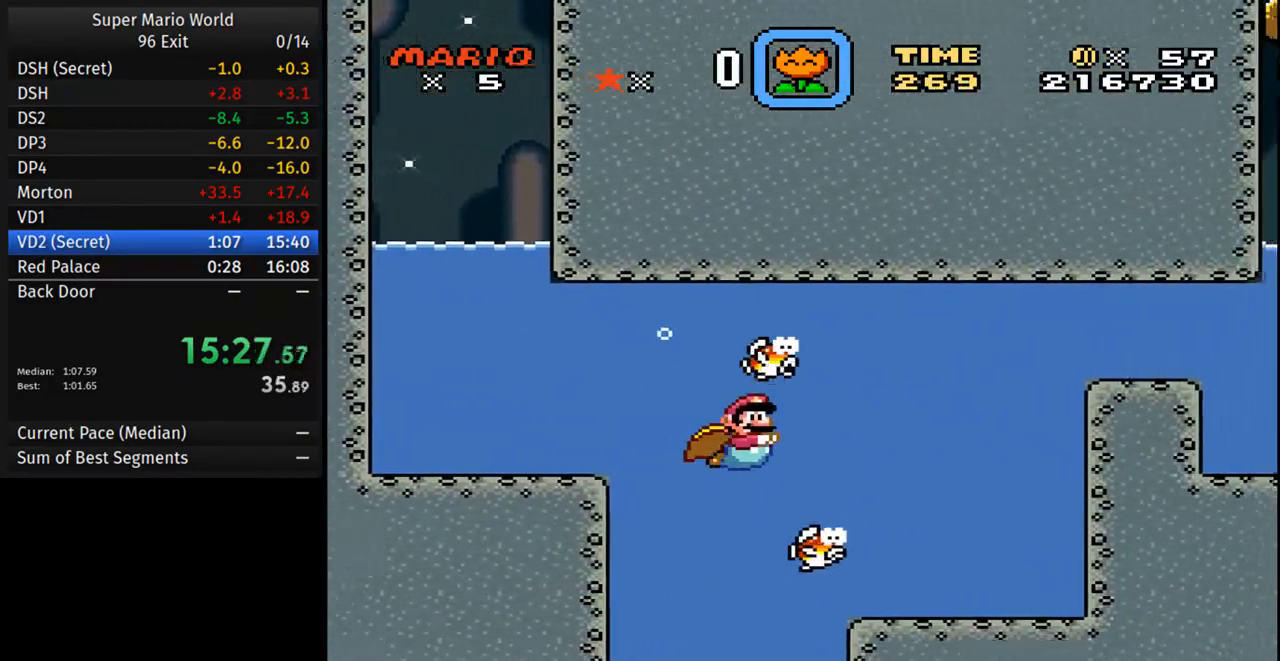
{"buttons": ["Y", "DPAD_DOWN", "DPAD_RIGHT"], "events": [[217, "A", "down"], [283, "A", "up"]]}
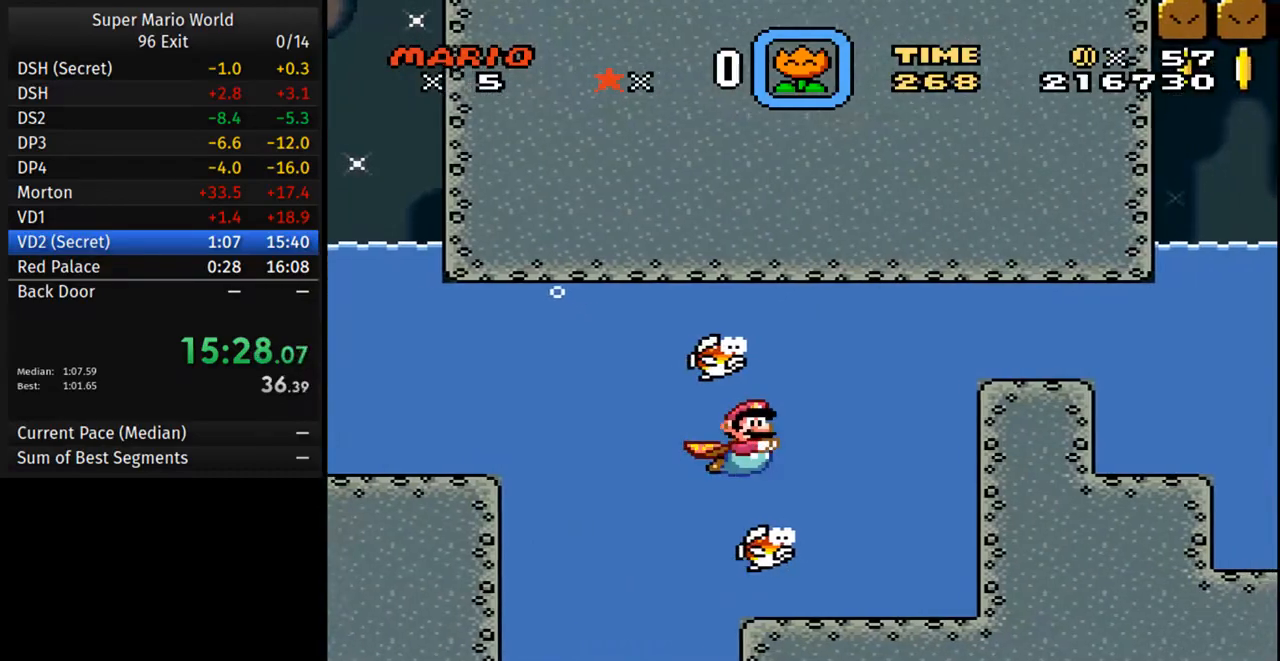
{"buttons": ["Y", "DPAD_RIGHT"], "events": [[50, "A", "down"], [150, "A", "up"], [350, "A", "down"], [467, "A", "up"], [500, "DPAD_DOWN", "up"]]}
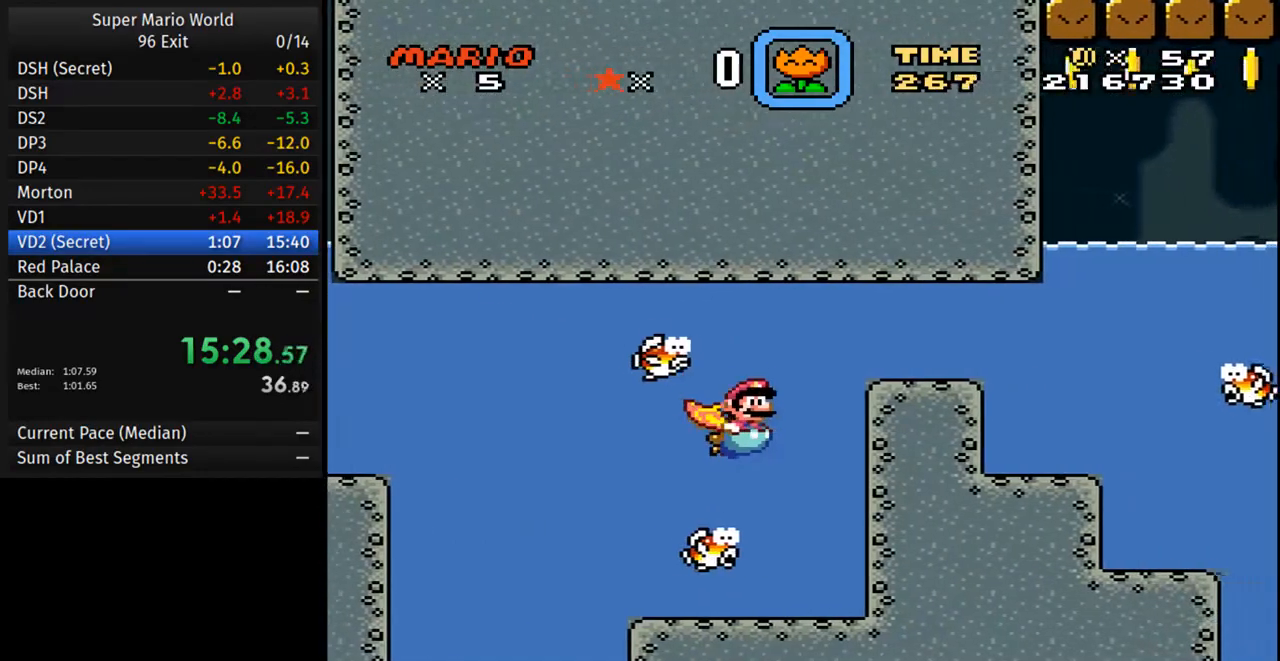
{"buttons": ["A", "Y", "DPAD_DOWN", "DPAD_RIGHT"], "events": [[50, "DPAD_UP", "down"], [67, "A", "down"], [133, "B", "down"], [283, "A", "up"], [283, "B", "up"], [300, "DPAD_UP", "up"], [367, "A", "down"], [500, "DPAD_DOWN", "down"]]}
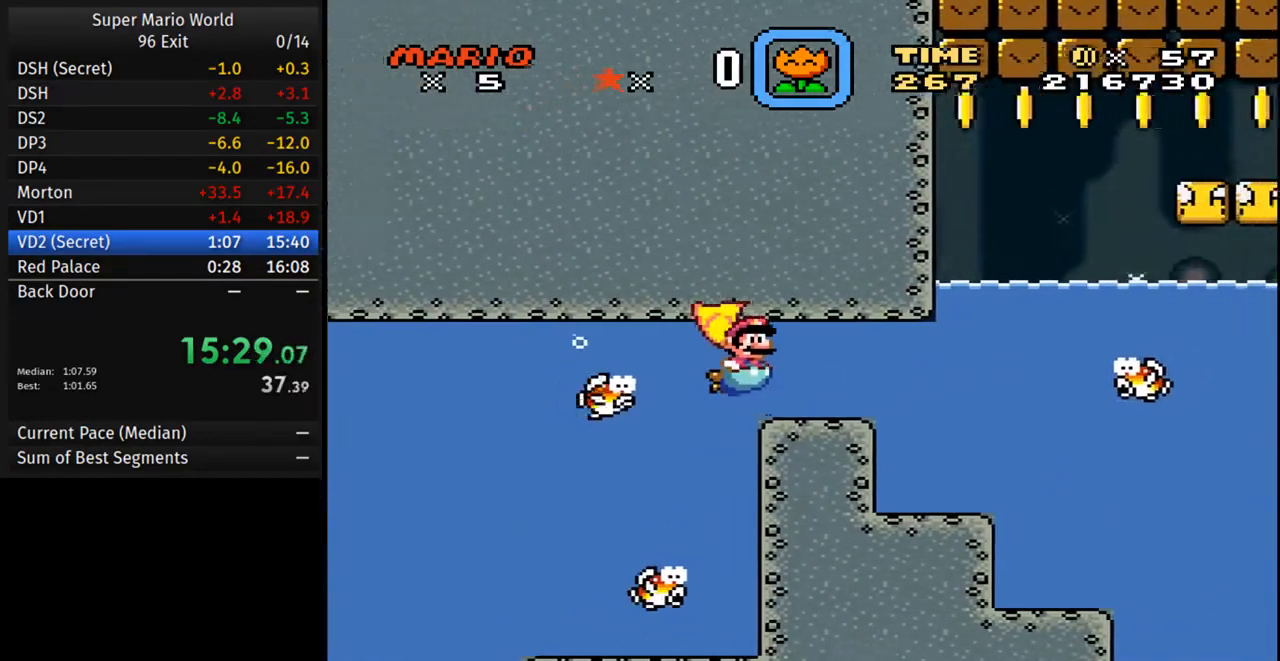
{"buttons": ["A", "Y", "DPAD_RIGHT"], "events": [[50, "A", "up"], [133, "A", "down"], [283, "A", "up"], [383, "A", "down"], [450, "DPAD_DOWN", "up"]]}
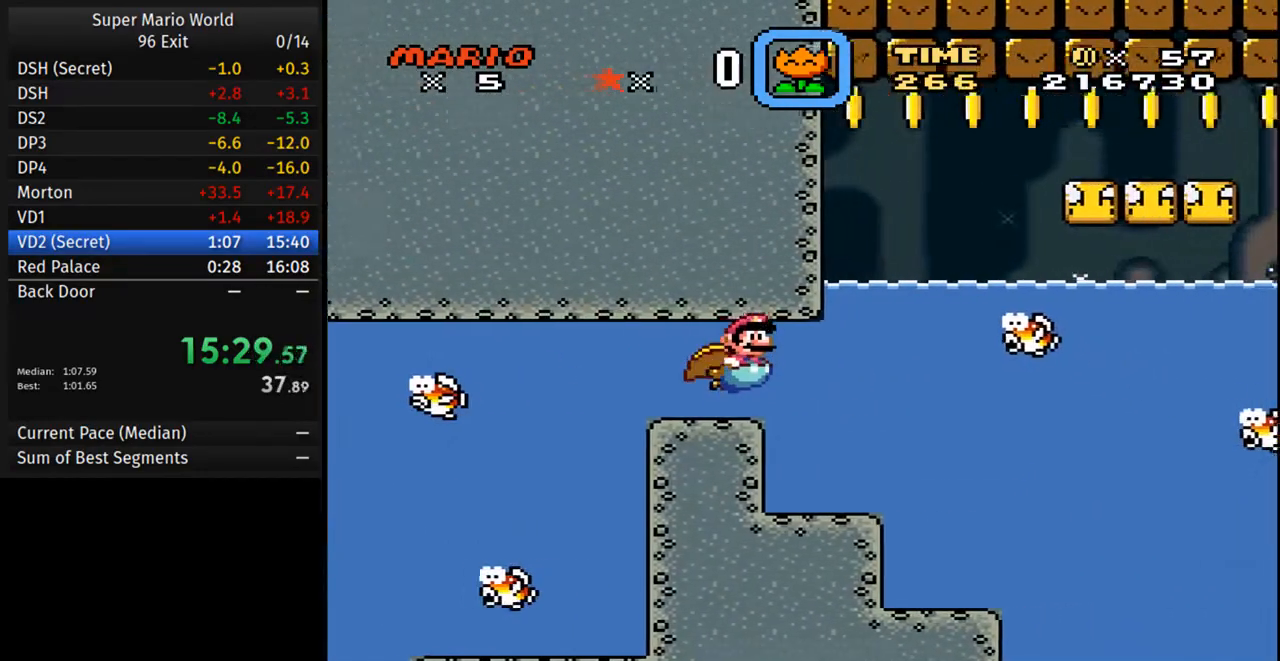
{"buttons": ["Y", "DPAD_RIGHT"], "events": [[17, "A", "up"]]}
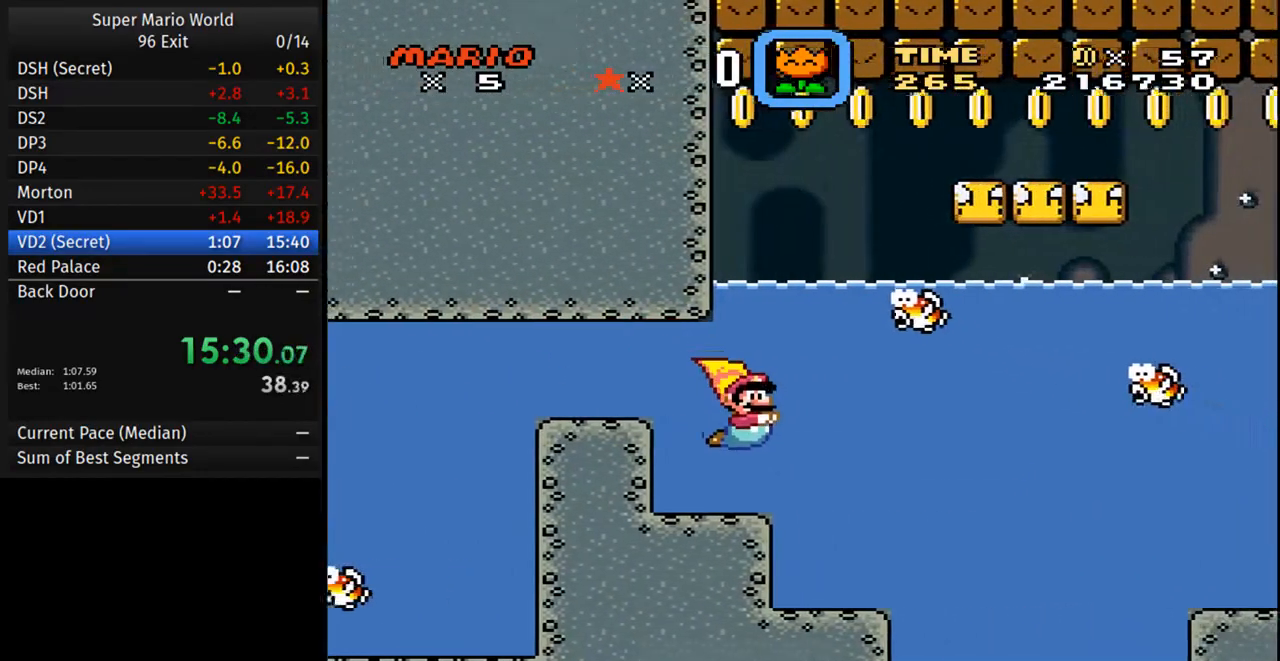
{"buttons": ["A", "Y", "DPAD_DOWN", "DPAD_RIGHT"], "events": [[450, "A", "down"], [450, "DPAD_DOWN", "down"]]}
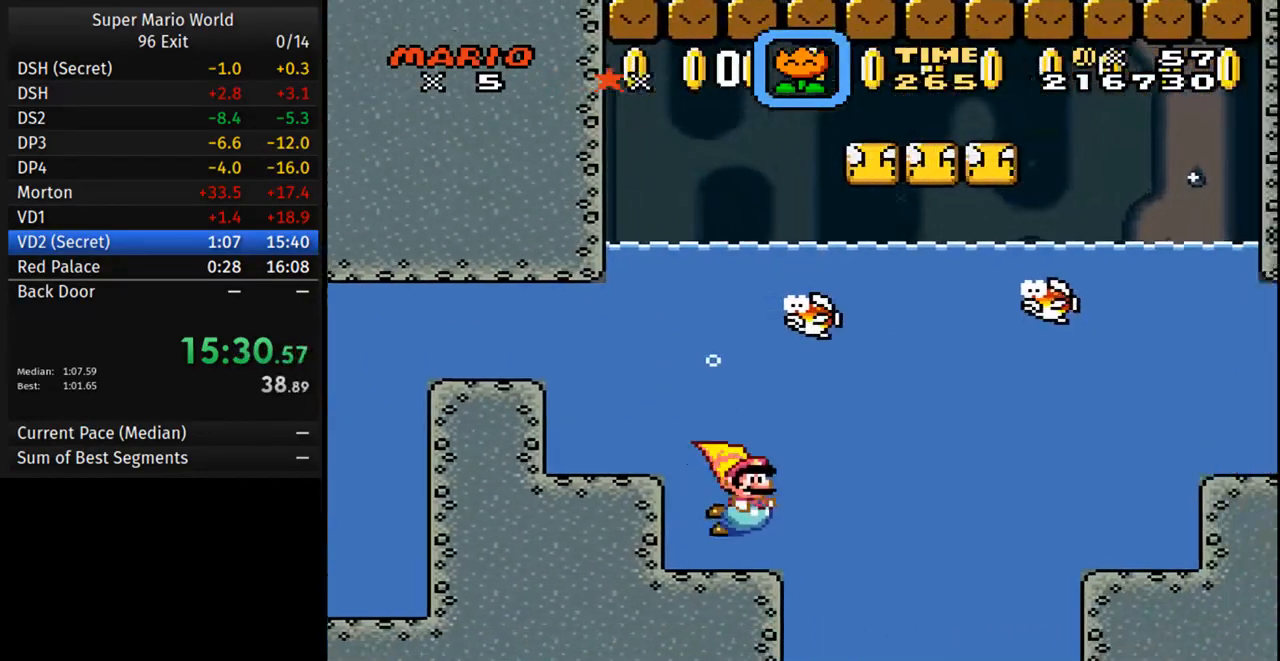
{"buttons": ["A", "Y", "DPAD_DOWN", "DPAD_RIGHT"], "events": [[50, "A", "up"], [417, "A", "down"]]}
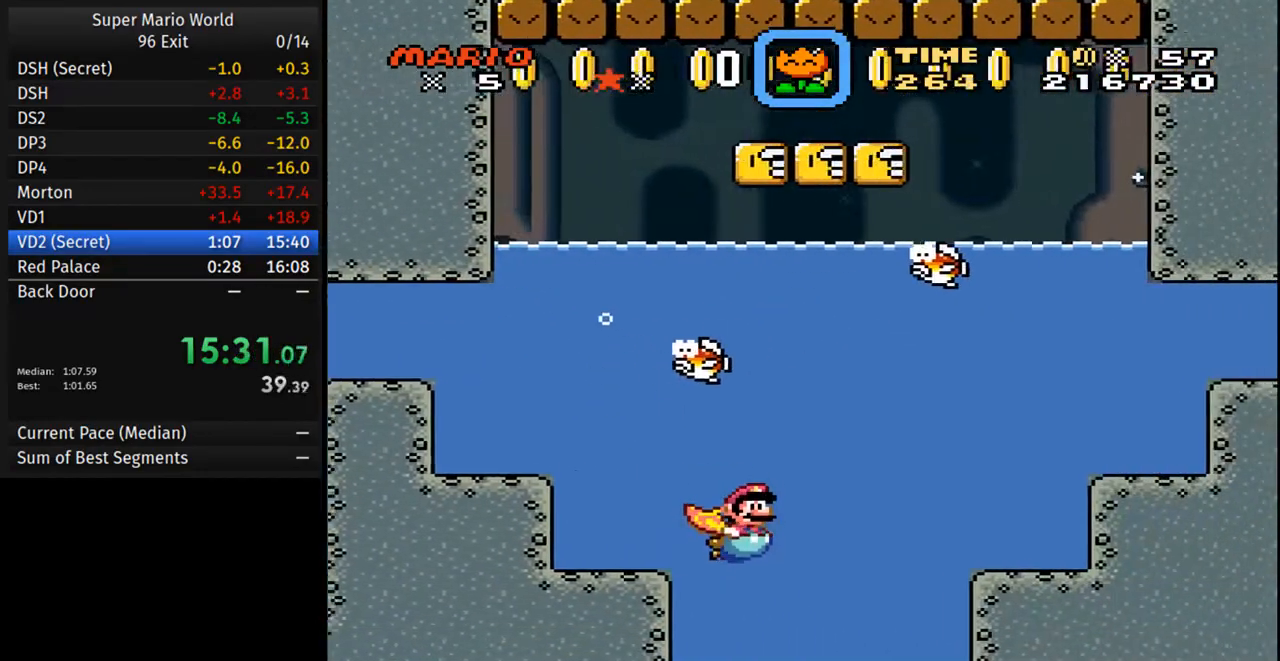
{"buttons": ["Y", "DPAD_DOWN", "DPAD_RIGHT"], "events": [[67, "A", "up"], [300, "A", "down"], [417, "A", "up"]]}
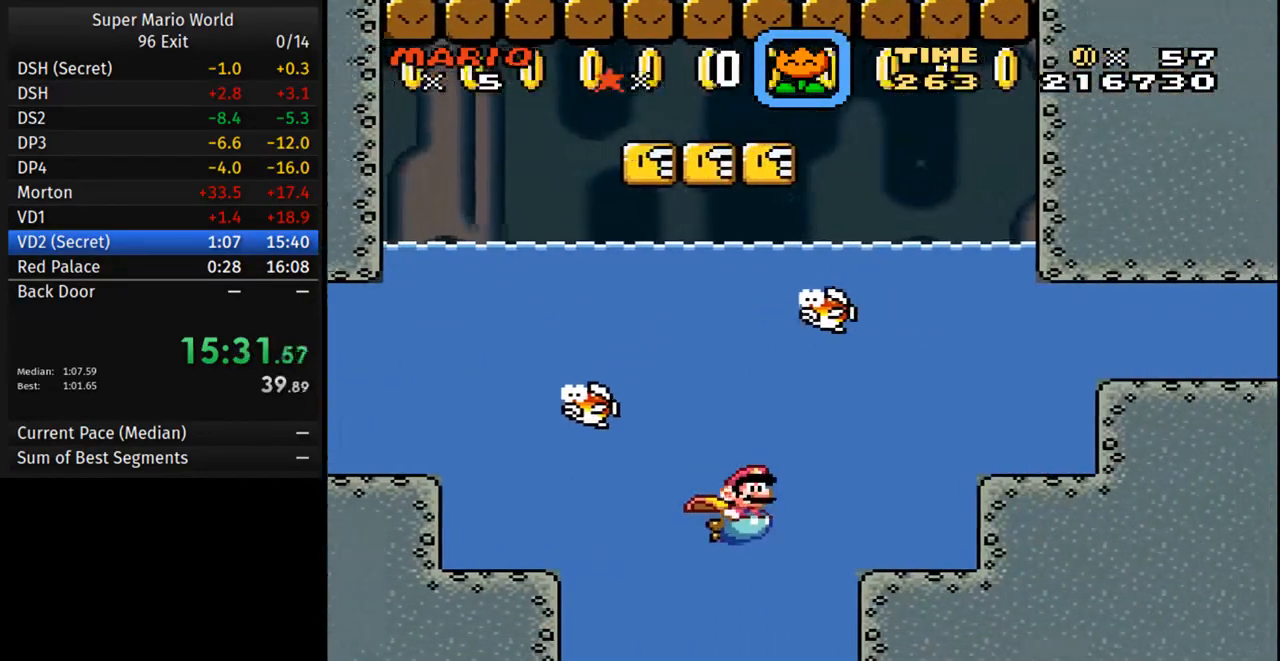
{"buttons": ["A", "Y", "DPAD_DOWN", "DPAD_RIGHT"], "events": [[67, "A", "down"], [200, "A", "up"], [433, "A", "down"]]}
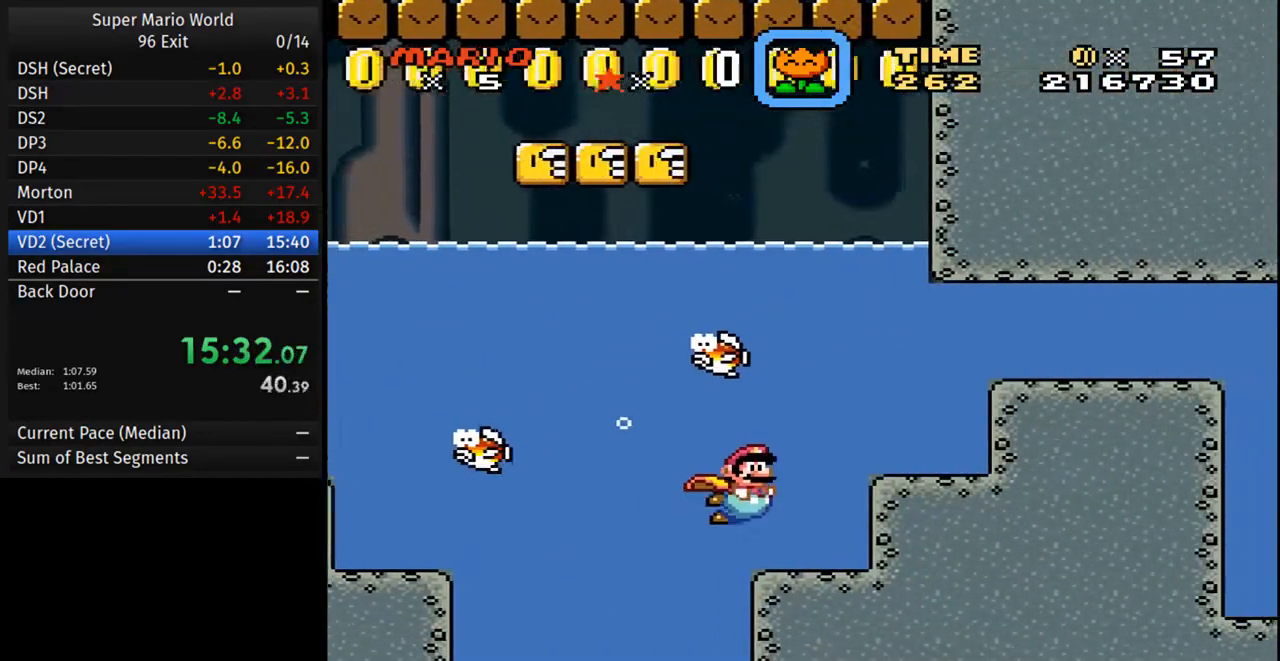
{"buttons": ["A", "Y", "DPAD_UP", "DPAD_RIGHT"], "events": [[100, "A", "up"], [200, "A", "down"], [250, "DPAD_DOWN", "up"], [300, "DPAD_UP", "down"], [350, "A", "up"], [433, "A", "down"]]}
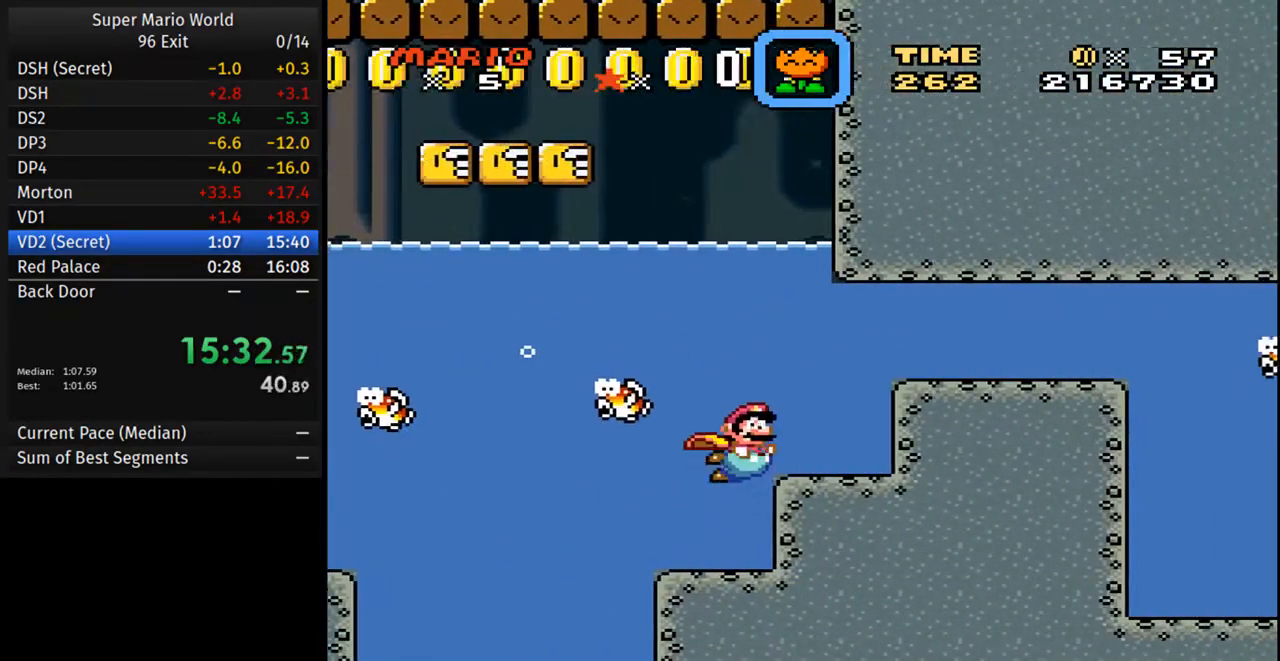
{"buttons": ["A", "Y", "DPAD_DOWN", "DPAD_RIGHT"], "events": [[83, "A", "up"], [200, "DPAD_UP", "up"], [383, "DPAD_DOWN", "down"], [467, "A", "down"]]}
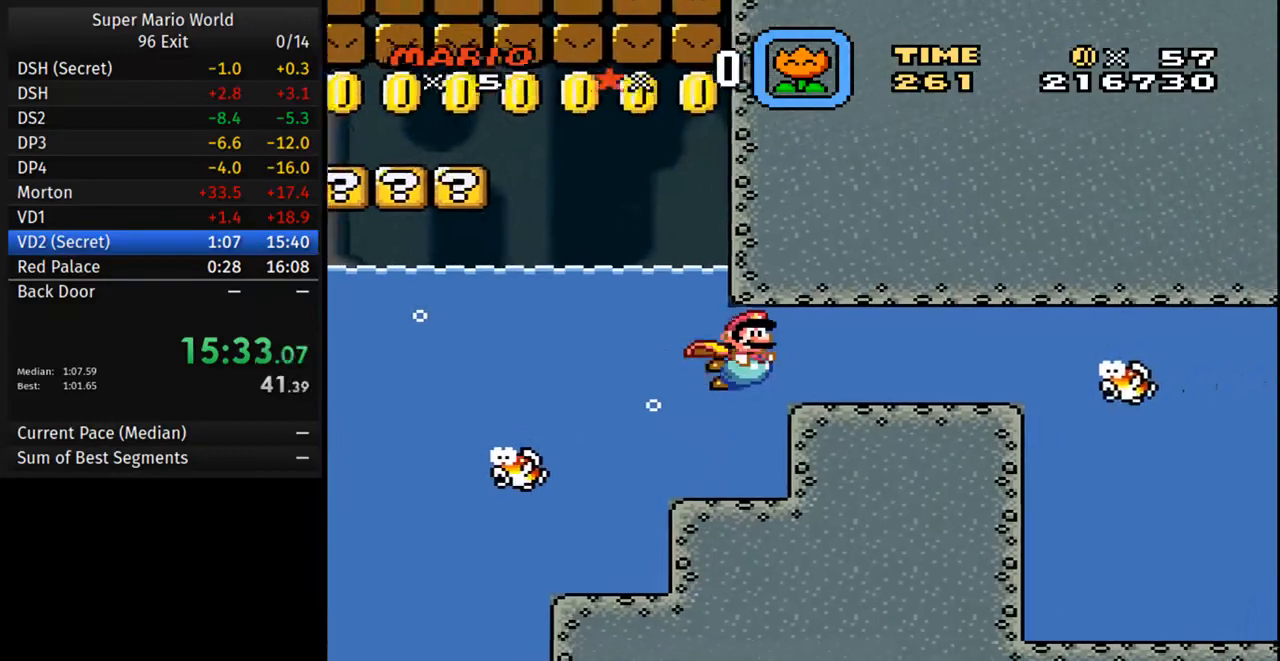
{"buttons": ["Y", "DPAD_DOWN", "DPAD_RIGHT"], "events": [[83, "A", "up"], [250, "A", "down"], [383, "A", "up"]]}
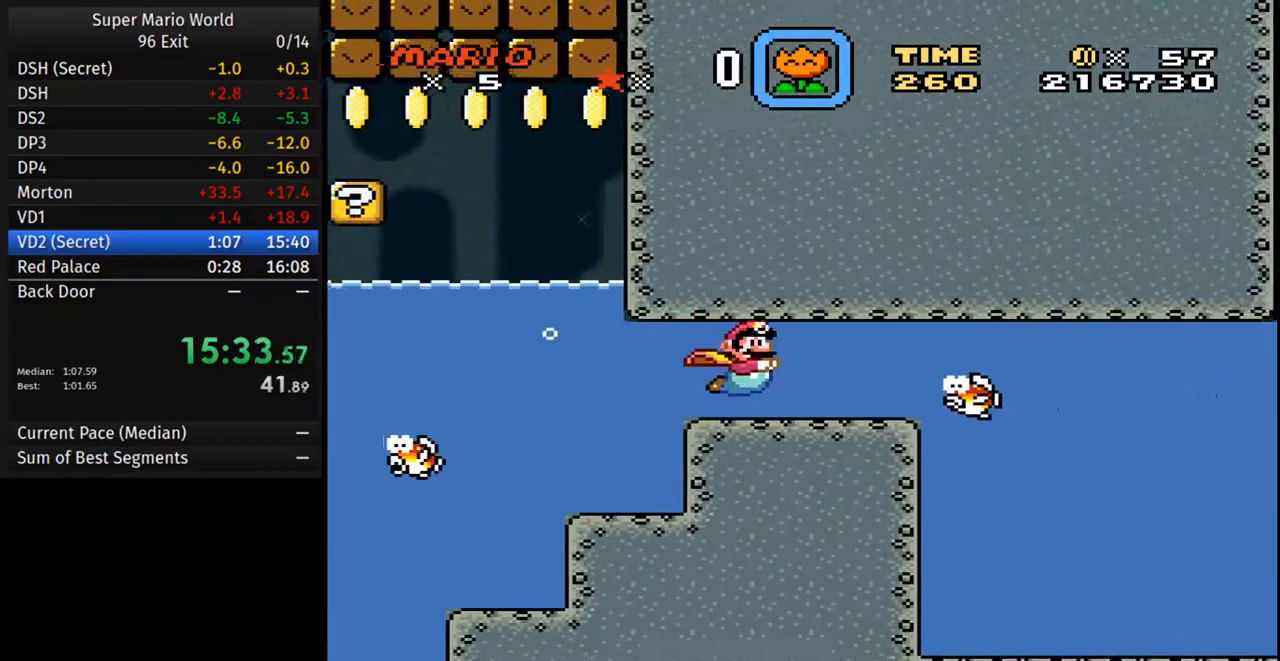
{"buttons": ["X", "Y", "DPAD_DOWN", "DPAD_RIGHT"], "events": [[50, "A", "down"], [200, "A", "up"], [317, "A", "down"], [417, "A", "up"], [450, "X", "down"]]}
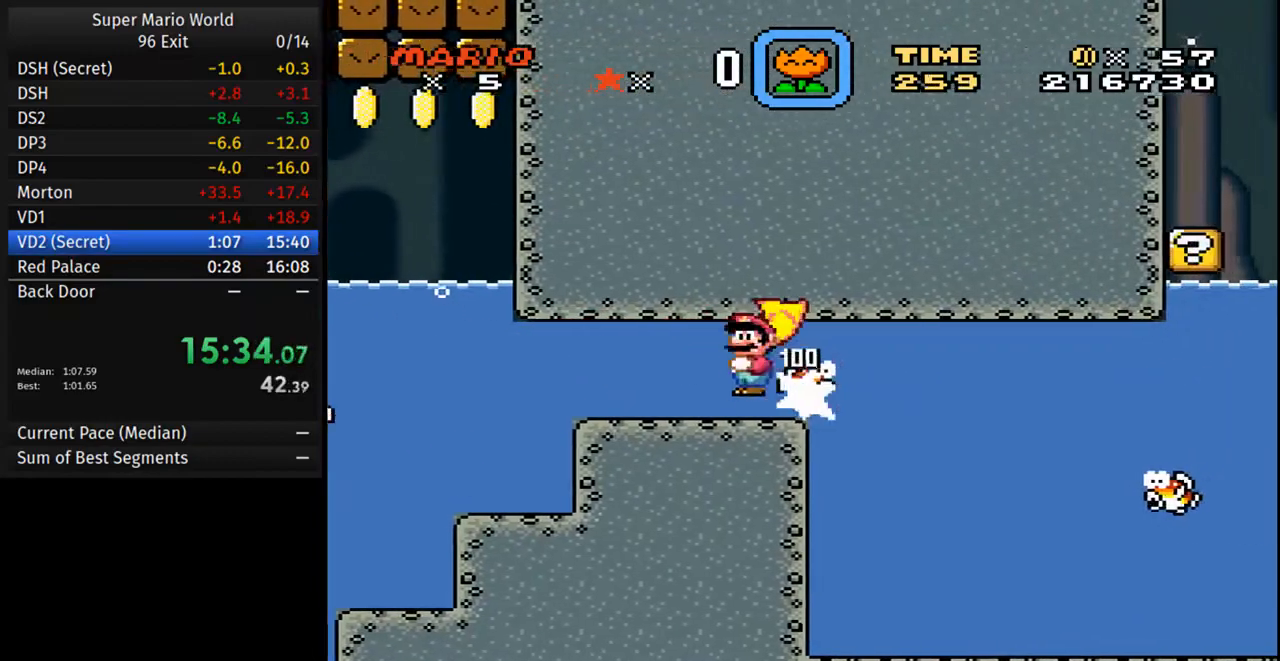
{"buttons": ["A", "Y", "DPAD_DOWN", "DPAD_RIGHT"], "events": [[33, "X", "up"], [50, "DPAD_DOWN", "up"], [183, "A", "down"], [267, "DPAD_DOWN", "down"], [300, "A", "up"], [467, "A", "down"]]}
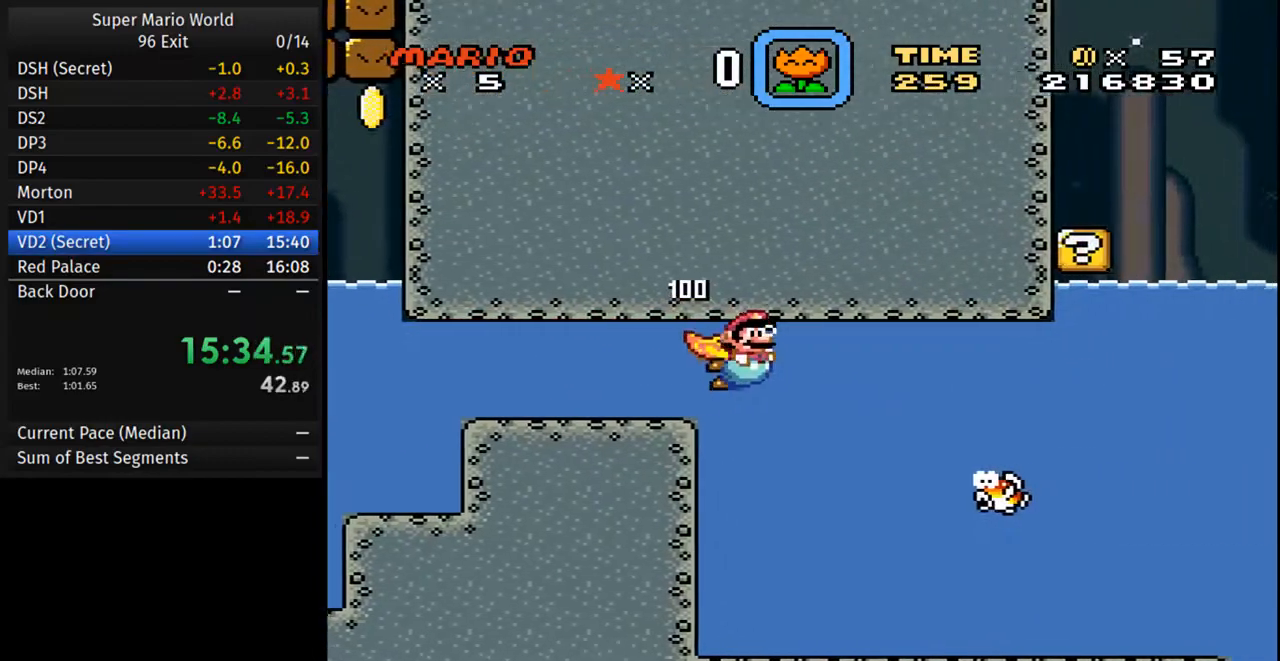
{"buttons": ["A", "Y", "DPAD_DOWN", "DPAD_RIGHT"], "events": [[83, "A", "up"], [233, "A", "down"], [333, "A", "up"], [450, "A", "down"]]}
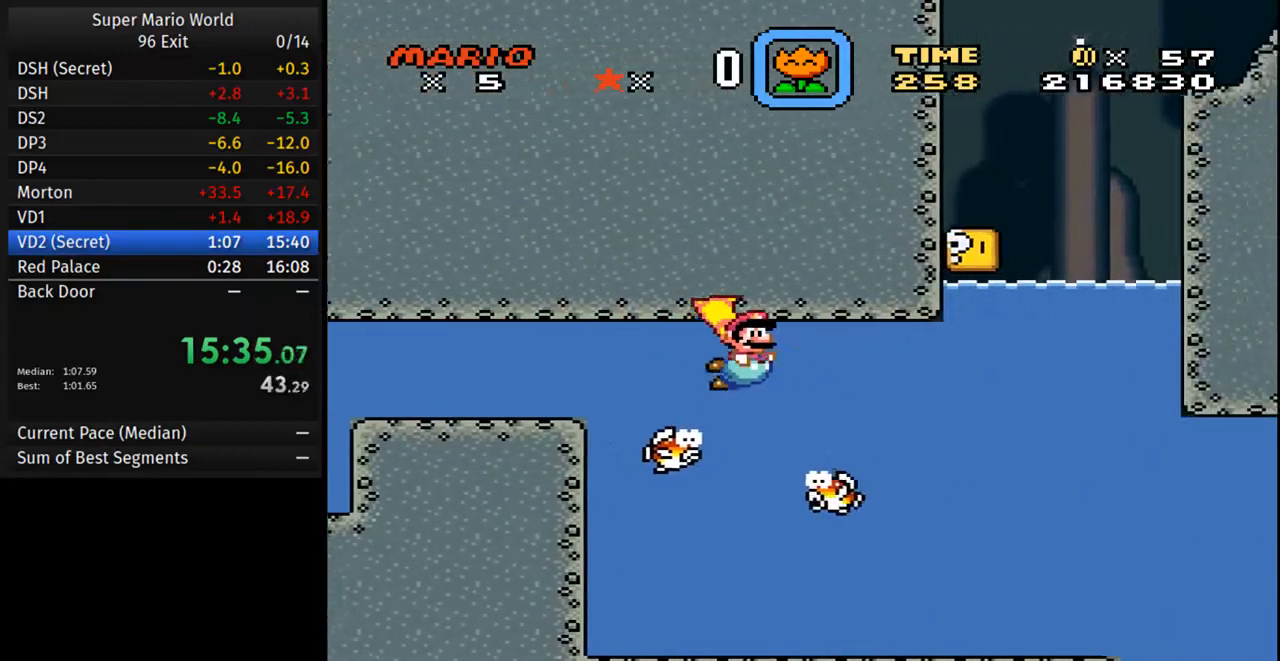
{"buttons": ["A", "Y", "DPAD_DOWN", "DPAD_RIGHT"], "events": [[50, "A", "up"], [167, "A", "down"], [317, "A", "up"], [417, "A", "down"]]}
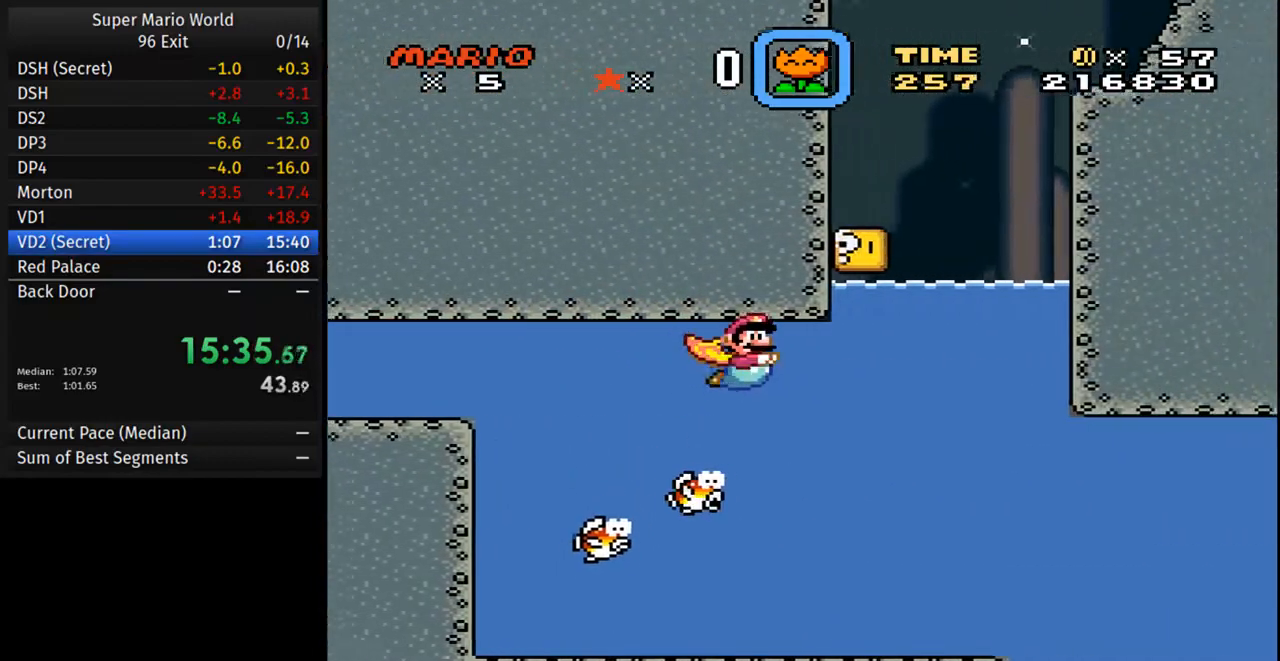
{"buttons": ["Y", "DPAD_DOWN", "DPAD_RIGHT"], "events": [[33, "A", "up"]]}
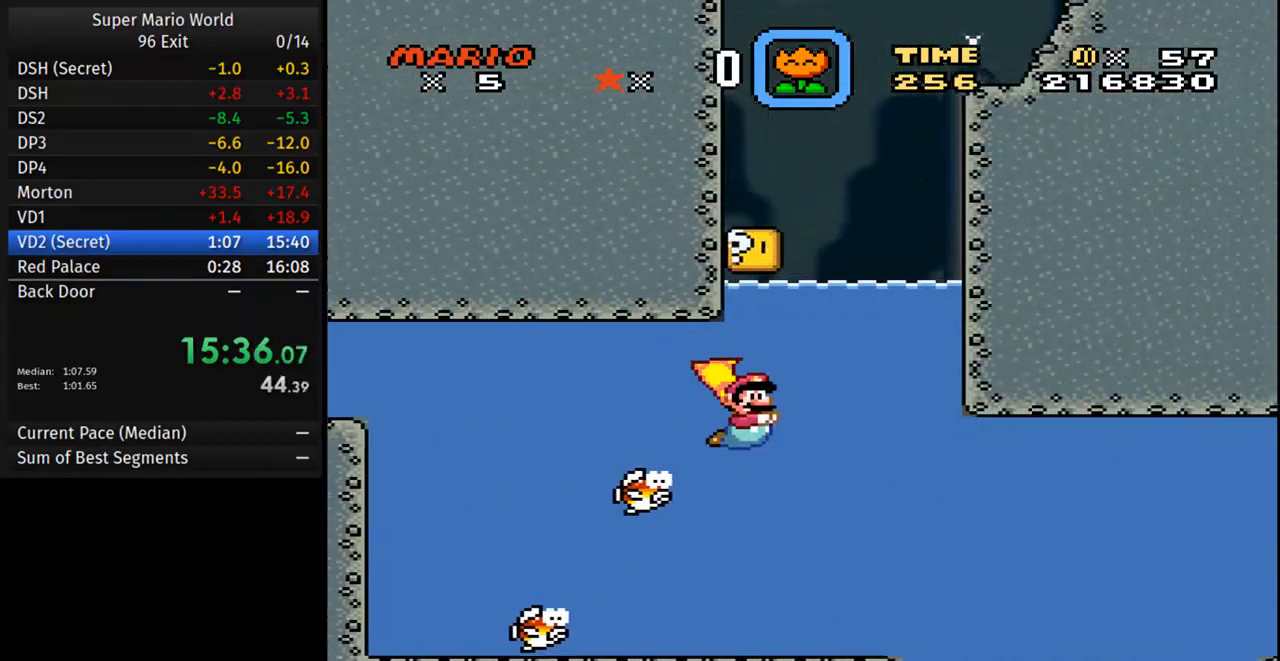
{"buttons": ["Y", "DPAD_DOWN", "DPAD_RIGHT"], "events": [[250, "A", "down"], [317, "A", "up"]]}
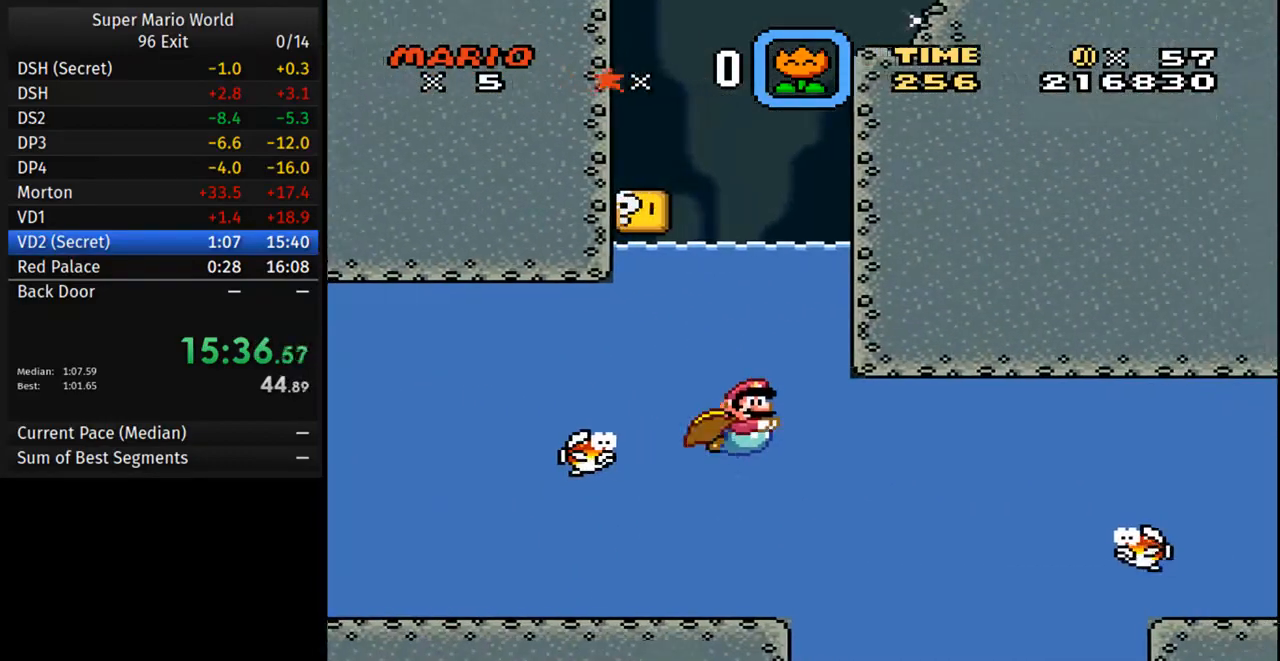
{"buttons": ["Y", "DPAD_DOWN", "DPAD_RIGHT"], "events": [[283, "A", "down"], [417, "A", "up"]]}
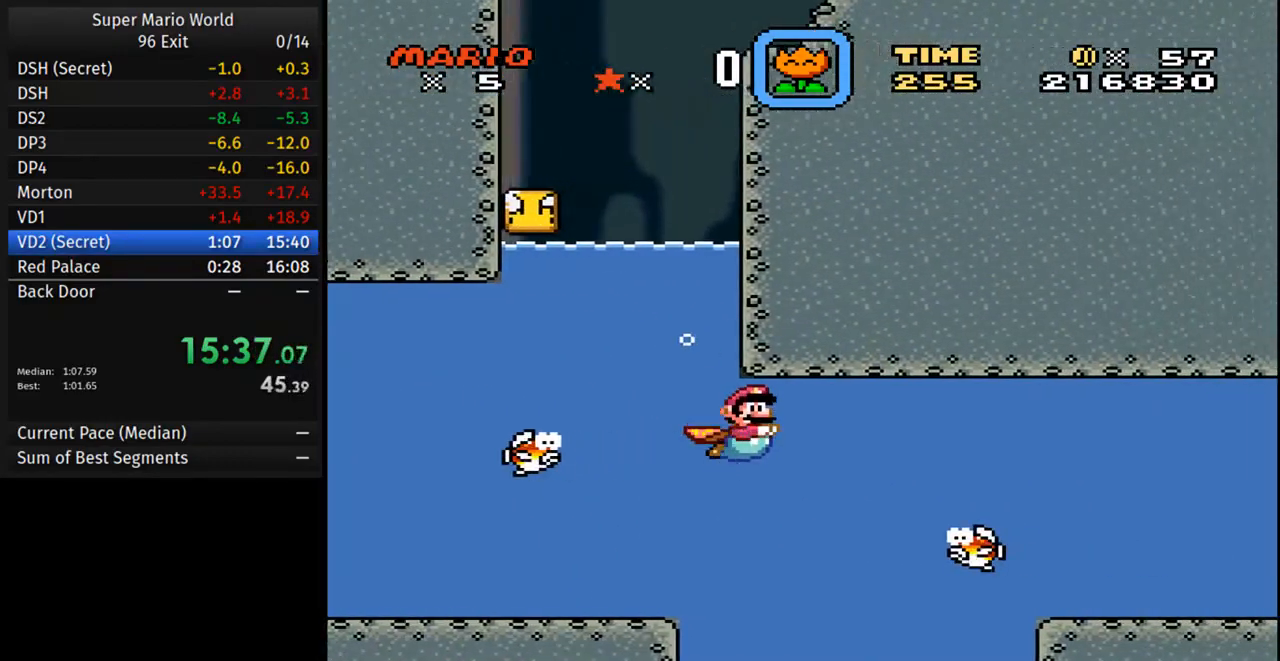
{"buttons": ["Y", "DPAD_DOWN", "DPAD_RIGHT"], "events": [[150, "A", "down"], [283, "A", "up"]]}